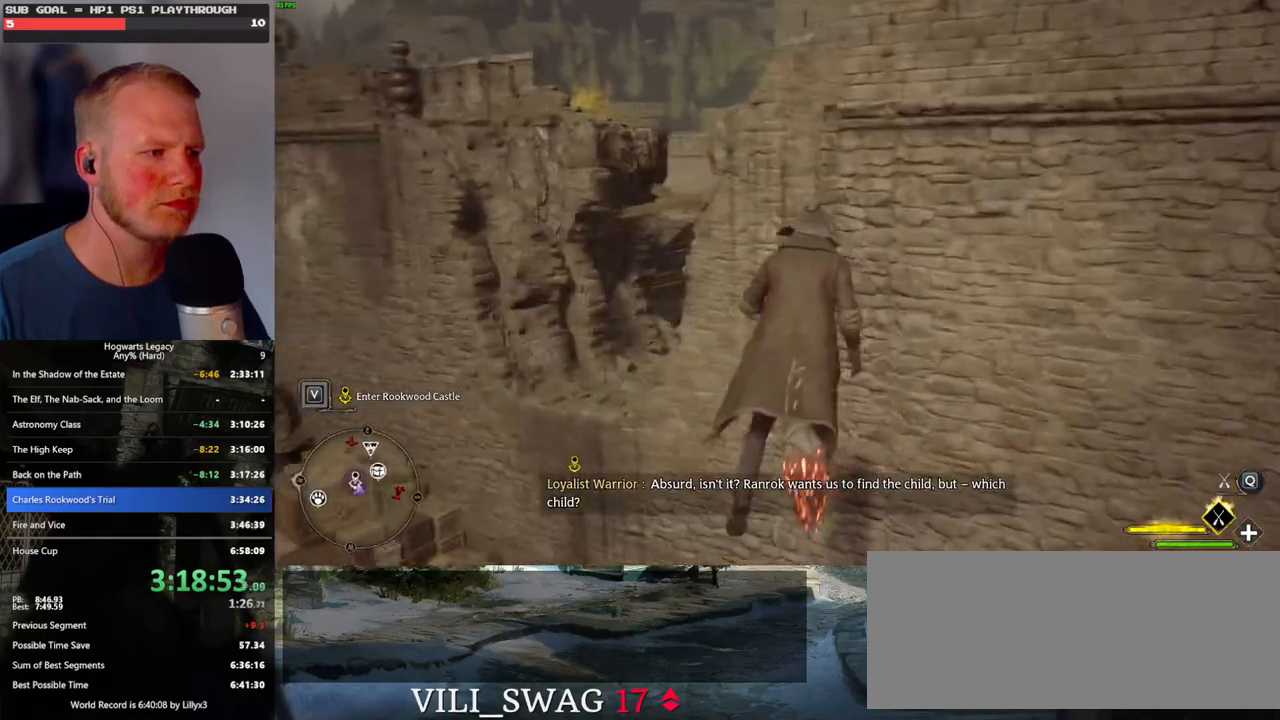
Gameplay with keyboard and mouse; each line is a JSON object with the keys and mouse buttons held at the frame after it. "events" lists presses ("down") and releases ("up") of ".", "/", "0", "1", "2", "3", "4", "5", "6", "7", "8", "9", "a", "alt_l", "alt_r", "b", "backslash", "backspace", "c", "caps_lock", "comma", "ctrl_l", "ctrl_r", "d", "e", "equals", "escape", "f", "f1", "f10", "f11", "f12", "f2", "f3", "f4", "f5", "f6", "f7", "f8", "f9", "g", "h", "i", "j", "k", "l", "lbracket", "m", "minus", "n", "o", "p", "q", "quote", "r", "rbracket", "return", "s", "semicolon", "shift_l", "shift_r", "space", "super", "super_r", "t", "tab", "tilde", "u", "v", "w", "x", "y", "z", "mouse_left", "mouse_wheel", "mouse_right", "mouse_mb4" and "mouse_mb5" between this image and that frame as [ms after this image, input, new state], when the widget could be followed in between. "mouse_left", "mouse_wheel", "mouse_right", "mouse_mb4", "mouse_mb5" = the "left", "wheel", "right", "mb4", "mb5" buttons of the "mouse" list. No other keys are recorded. "wheel" means that the mouse wheel is clicked or scrolled. Mouse movement is not recorded.
{"keys": ["ctrl_l", "w"], "mouse": [], "events": [[250, "ctrl_l", "down"], [283, "ctrl_l", "up"], [450, "ctrl_l", "down"]]}
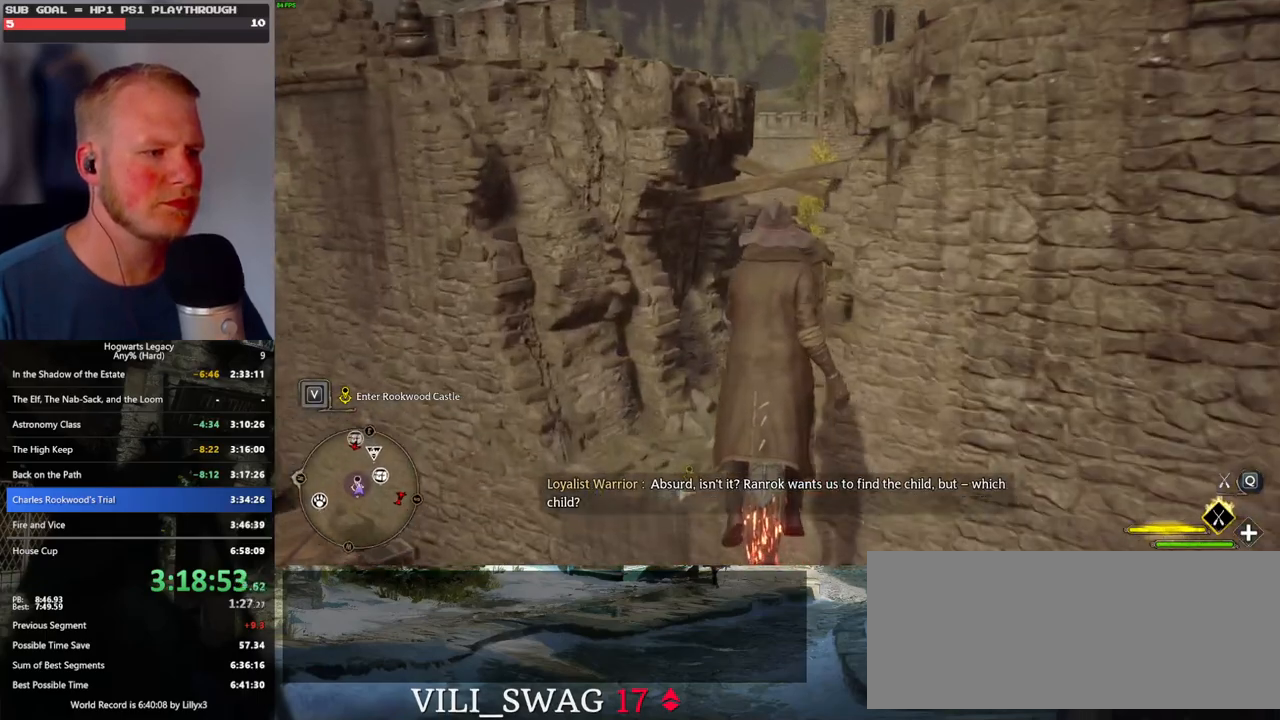
{"keys": ["ctrl_l", "w"], "mouse": [], "events": [[300, "w", "up"], [350, "w", "down"]]}
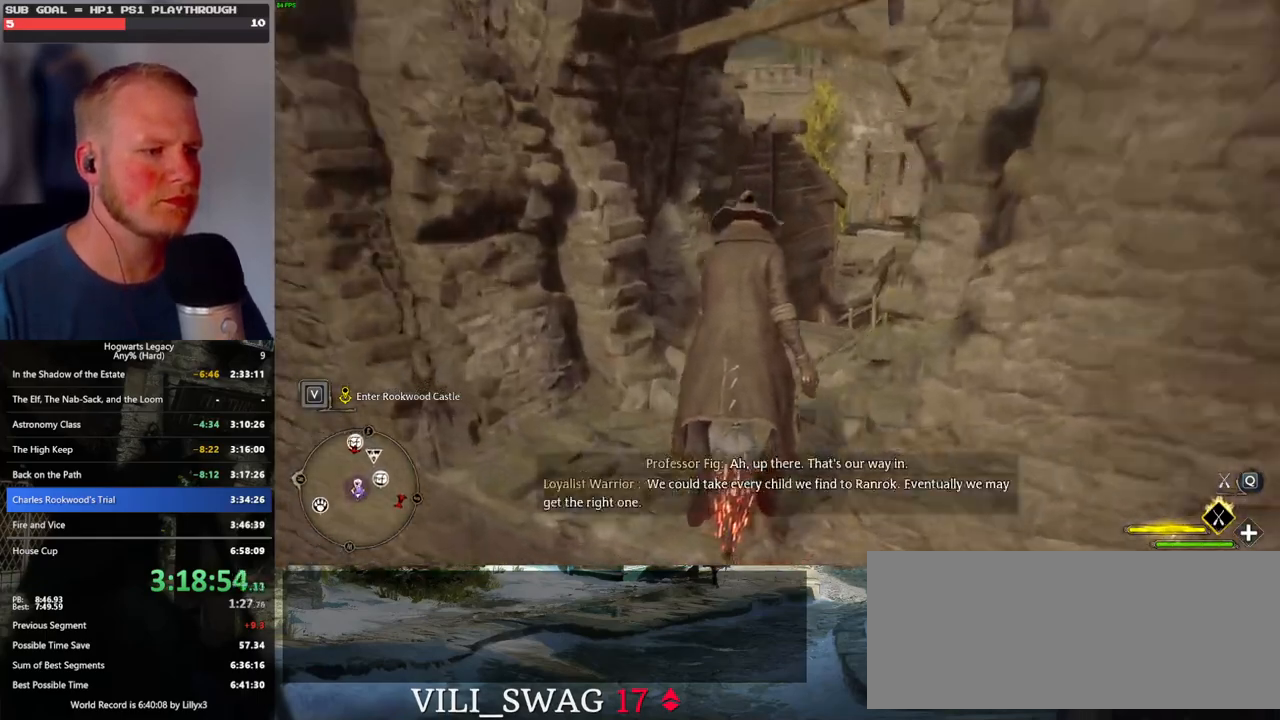
{"keys": ["ctrl_l", "w"], "mouse": [], "events": [[133, "d", "down"], [267, "d", "up"]]}
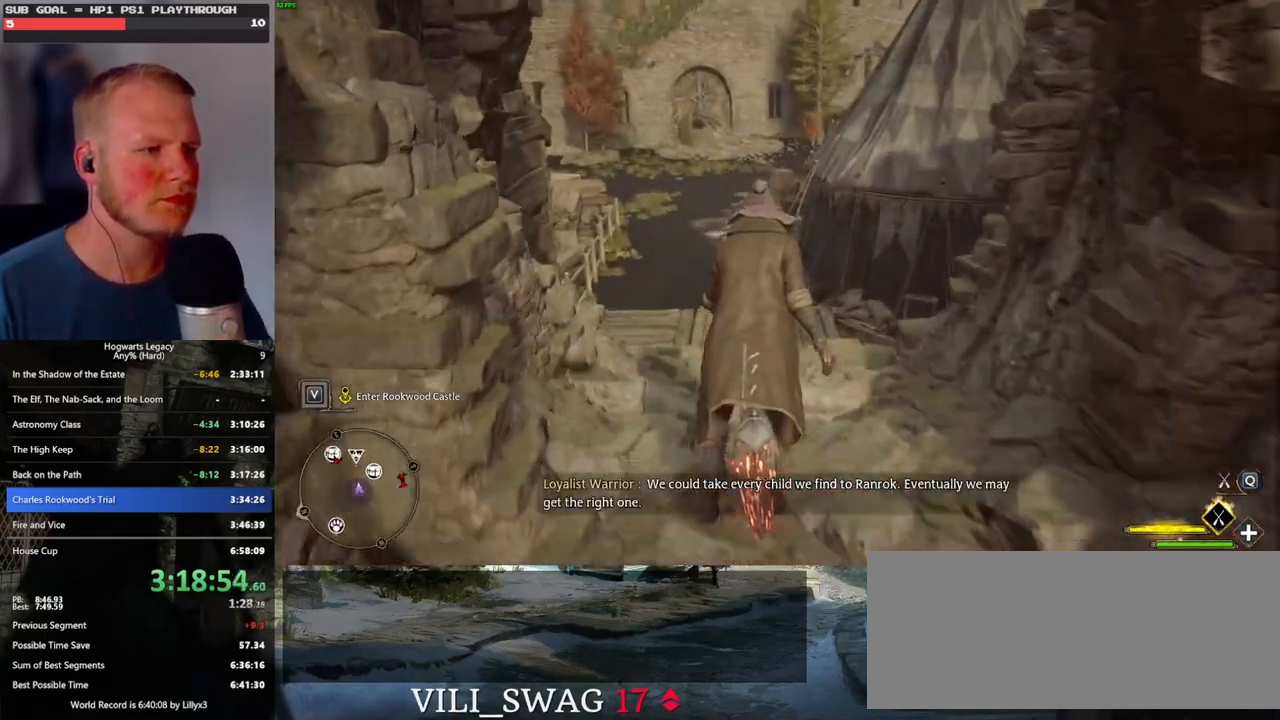
{"keys": ["ctrl_l", "w"], "mouse": [], "events": []}
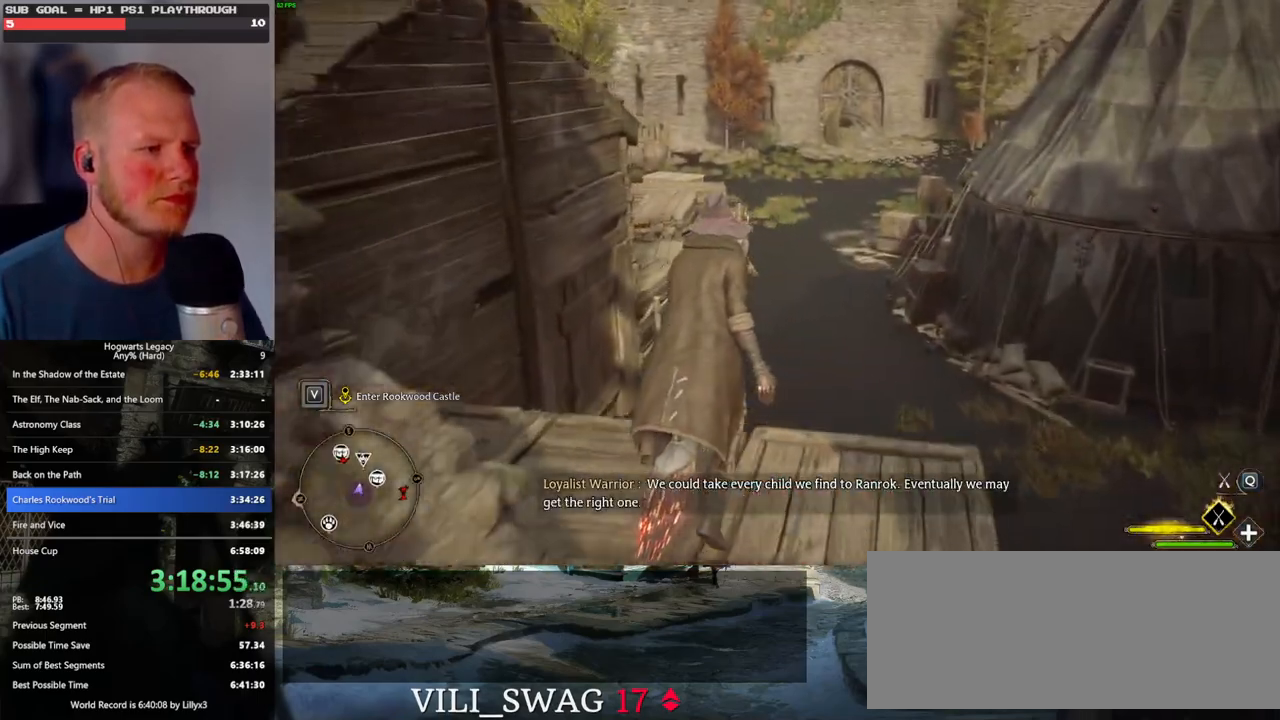
{"keys": ["ctrl_l", "w"], "mouse": [], "events": []}
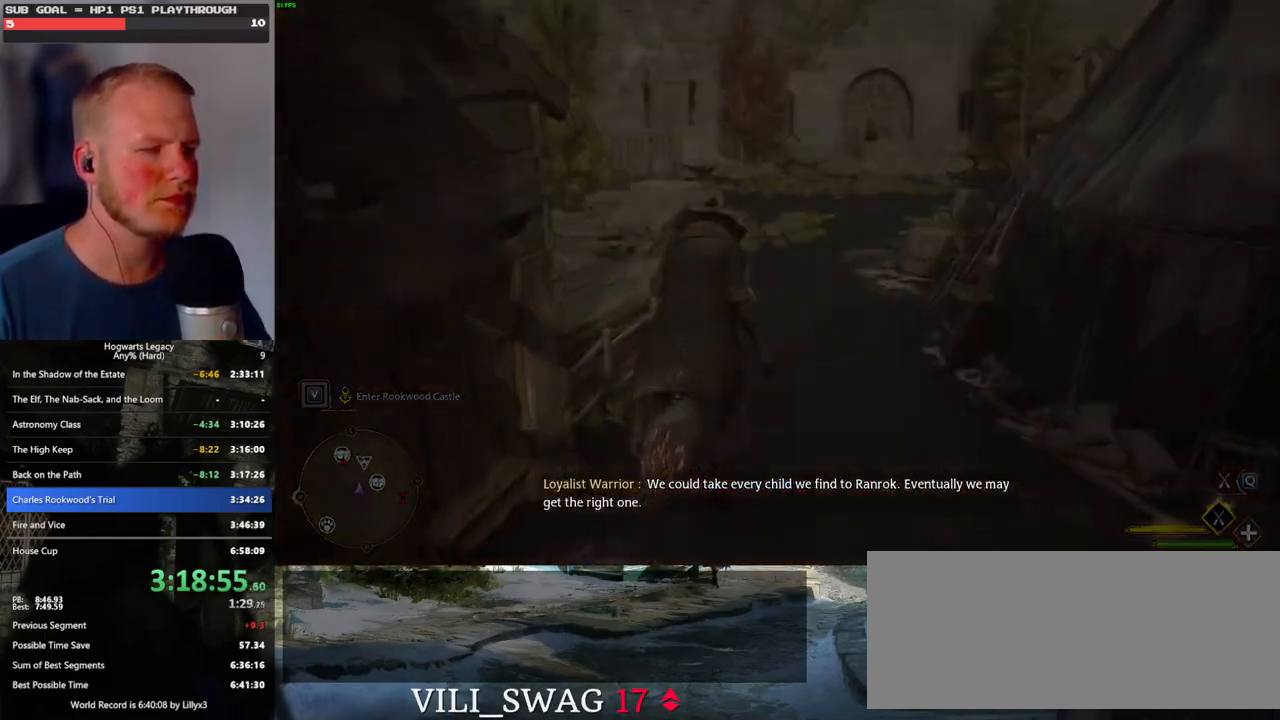
{"keys": ["w"], "mouse": [], "events": [[300, "ctrl_l", "up"]]}
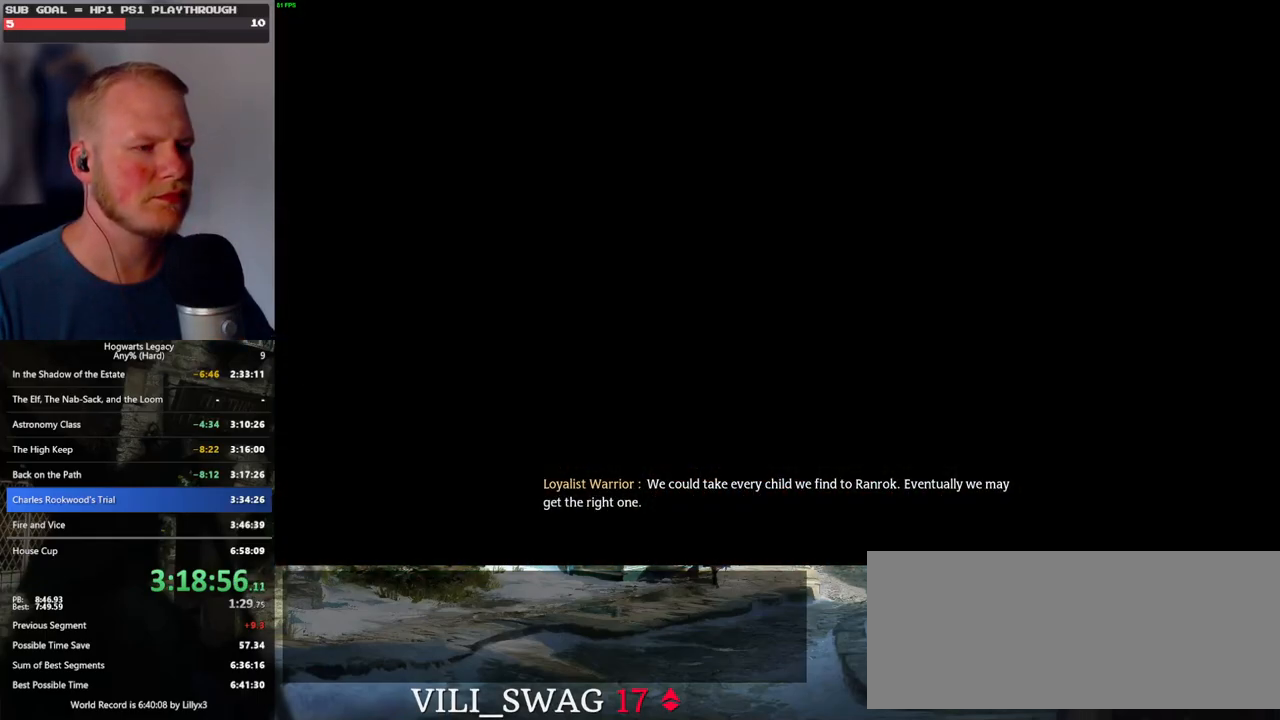
{"keys": [], "mouse": [], "events": [[267, "w", "up"]]}
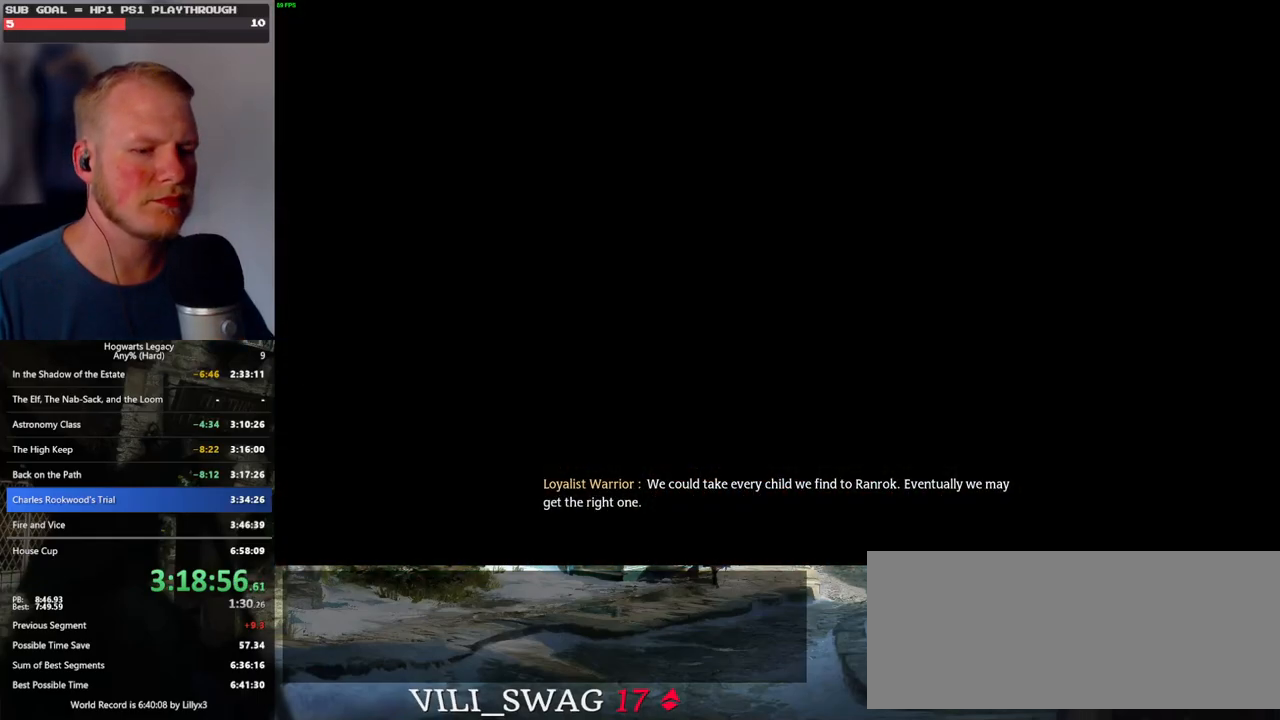
{"keys": ["q"], "mouse": [], "events": [[50, "q", "down"], [283, "q", "up"], [367, "q", "down"]]}
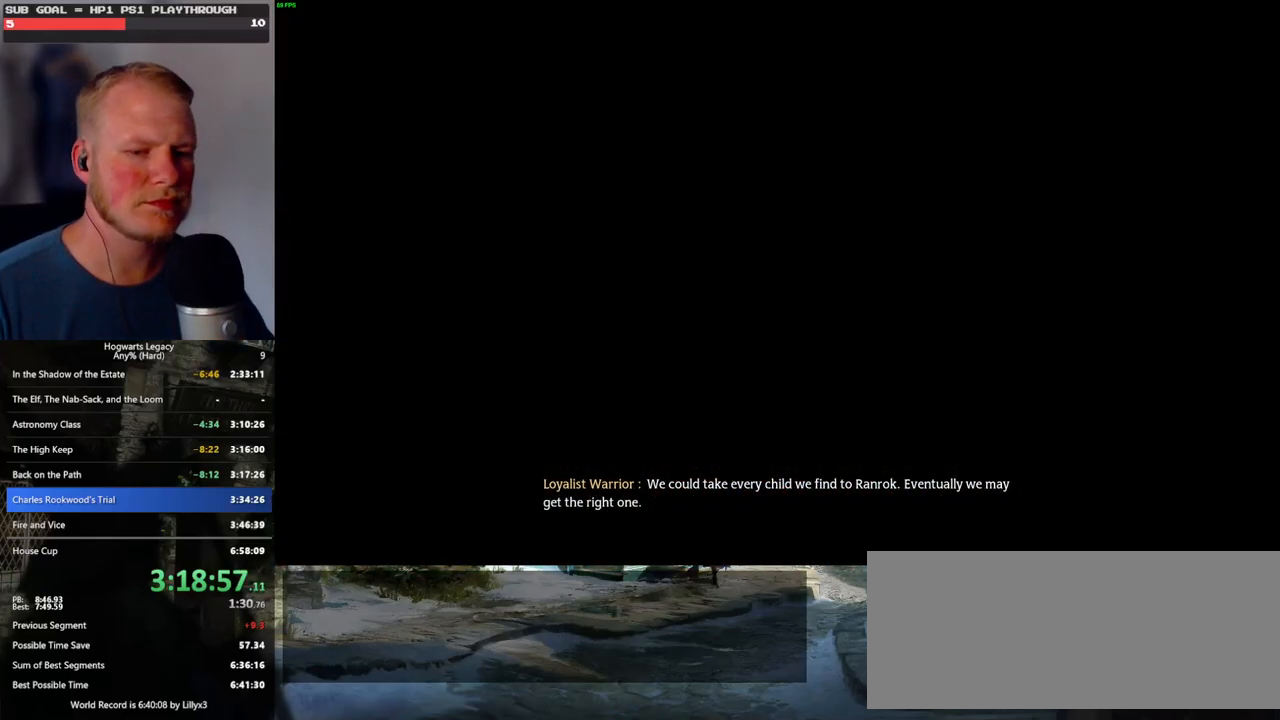
{"keys": ["q"], "mouse": [], "events": [[150, "q", "up"], [233, "q", "down"]]}
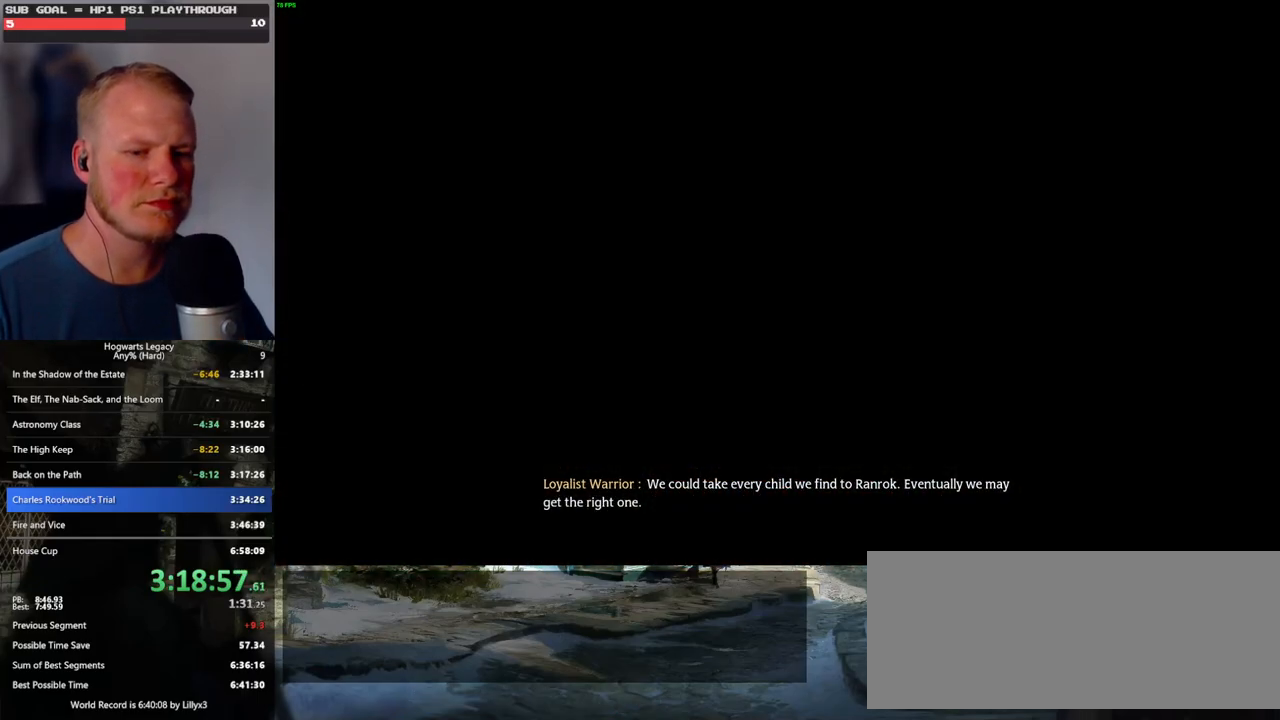
{"keys": [], "mouse": [], "events": [[67, "q", "up"], [150, "q", "down"], [500, "q", "up"]]}
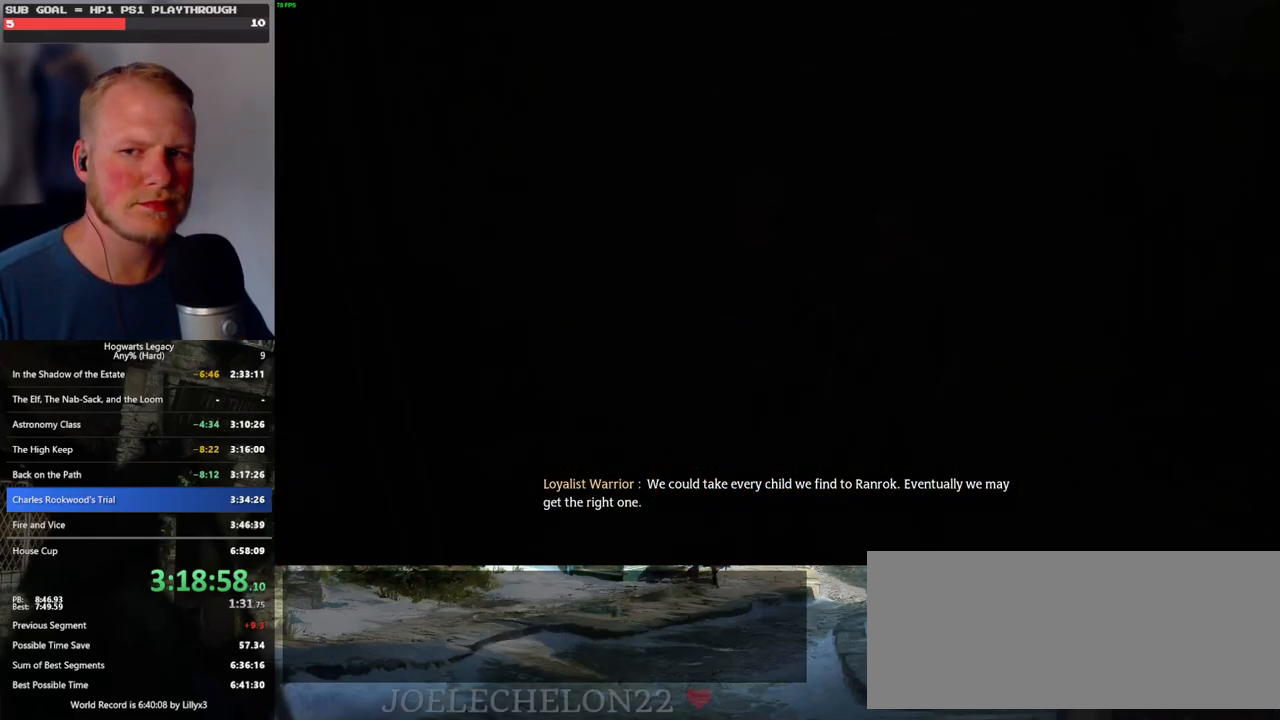
{"keys": ["q"], "mouse": [], "events": [[67, "q", "down"]]}
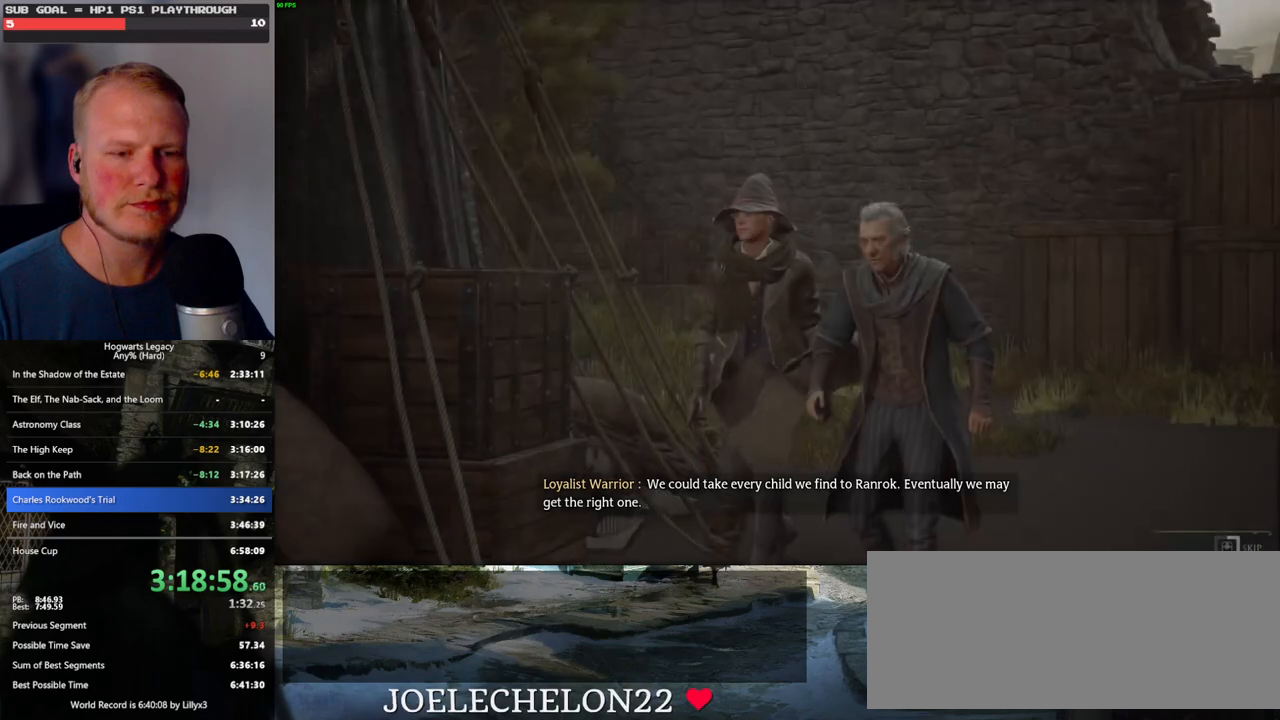
{"keys": ["q"], "mouse": [], "events": []}
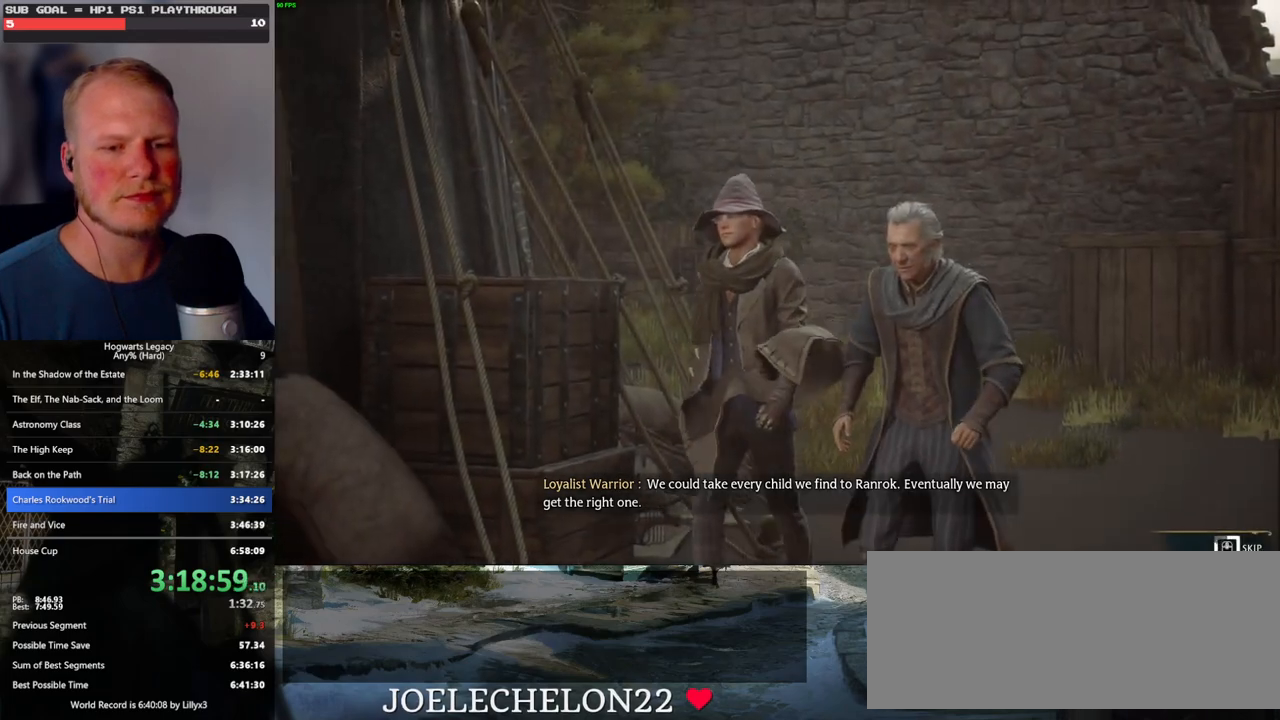
{"keys": ["q"], "mouse": [], "events": []}
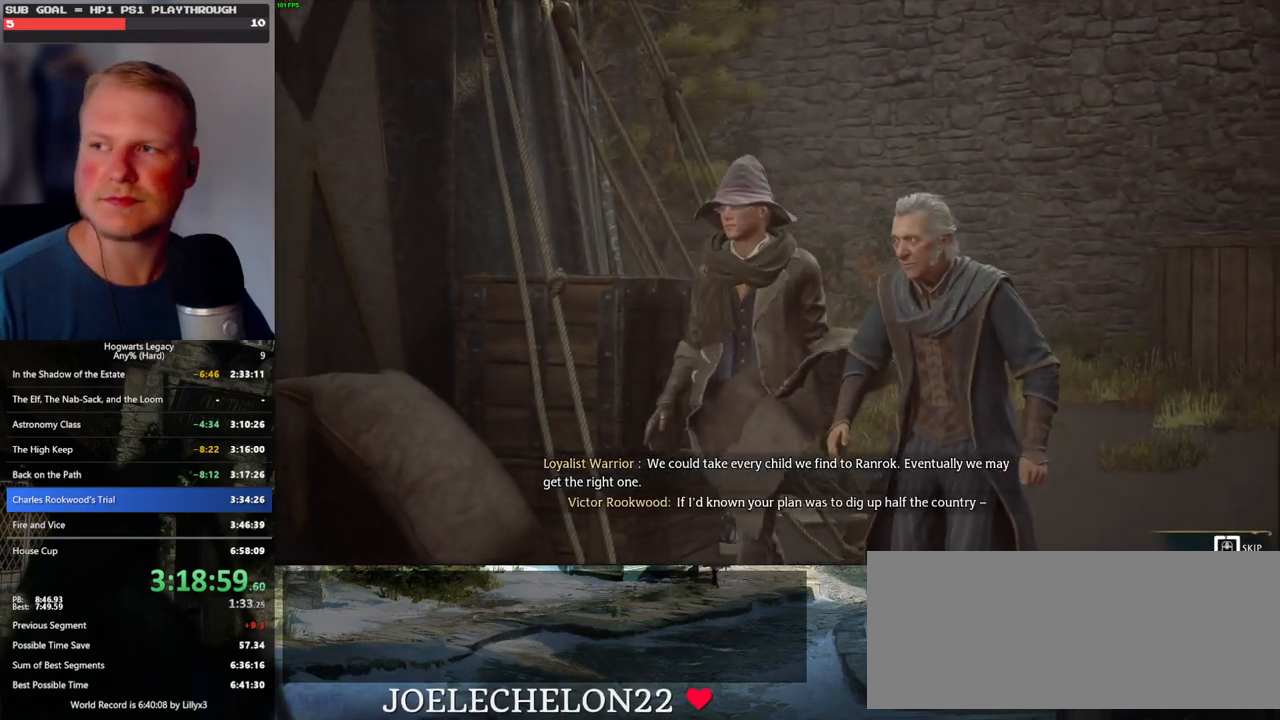
{"keys": ["q"], "mouse": [], "events": []}
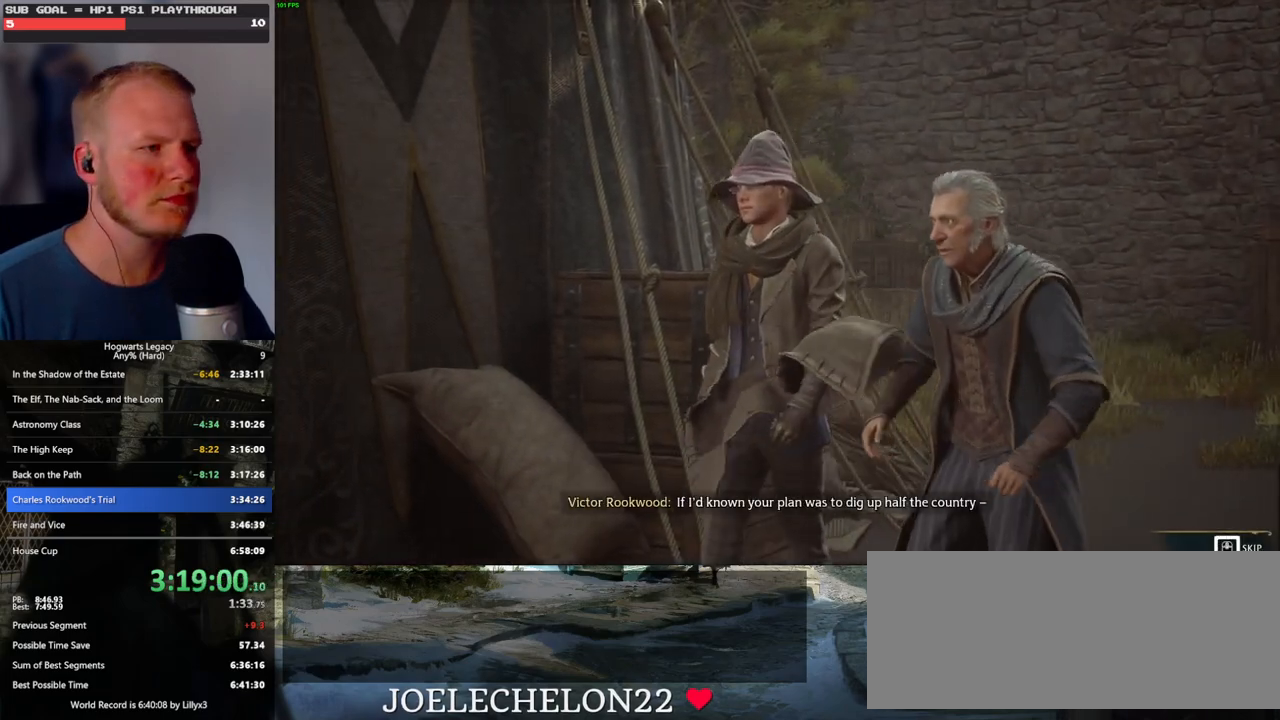
{"keys": ["q"], "mouse": [], "events": []}
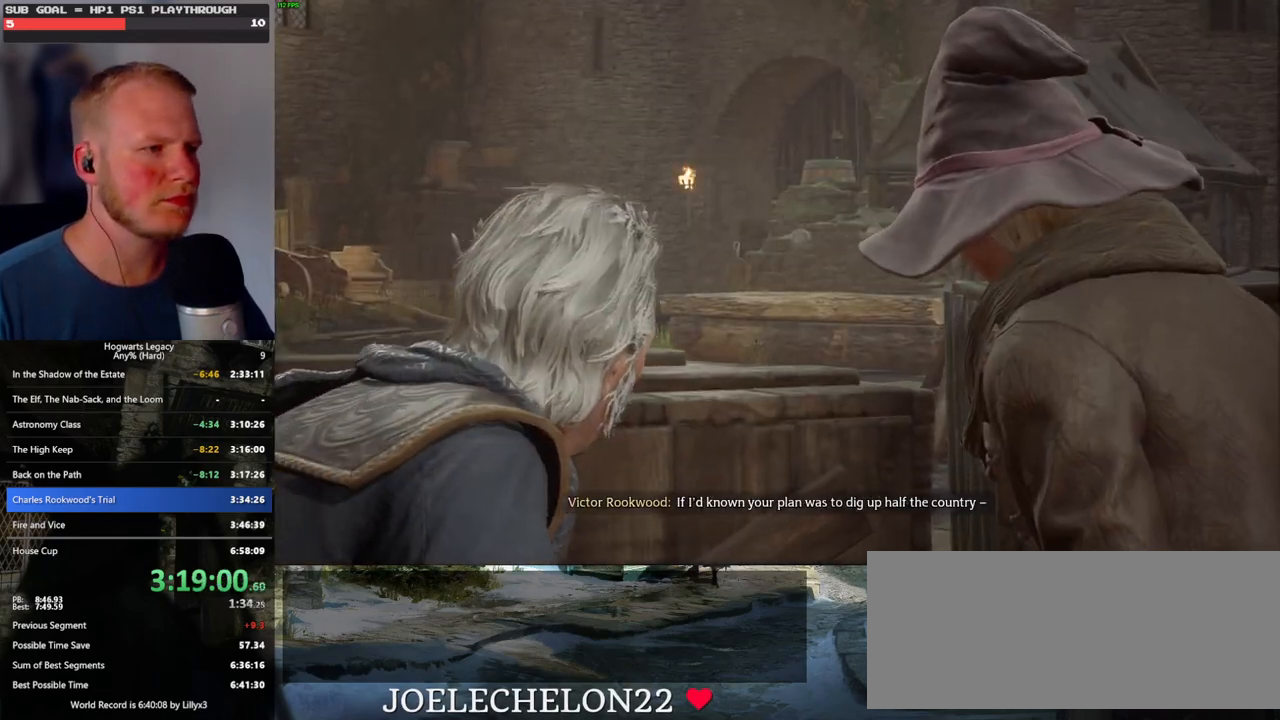
{"keys": [], "mouse": [], "events": [[233, "q", "up"]]}
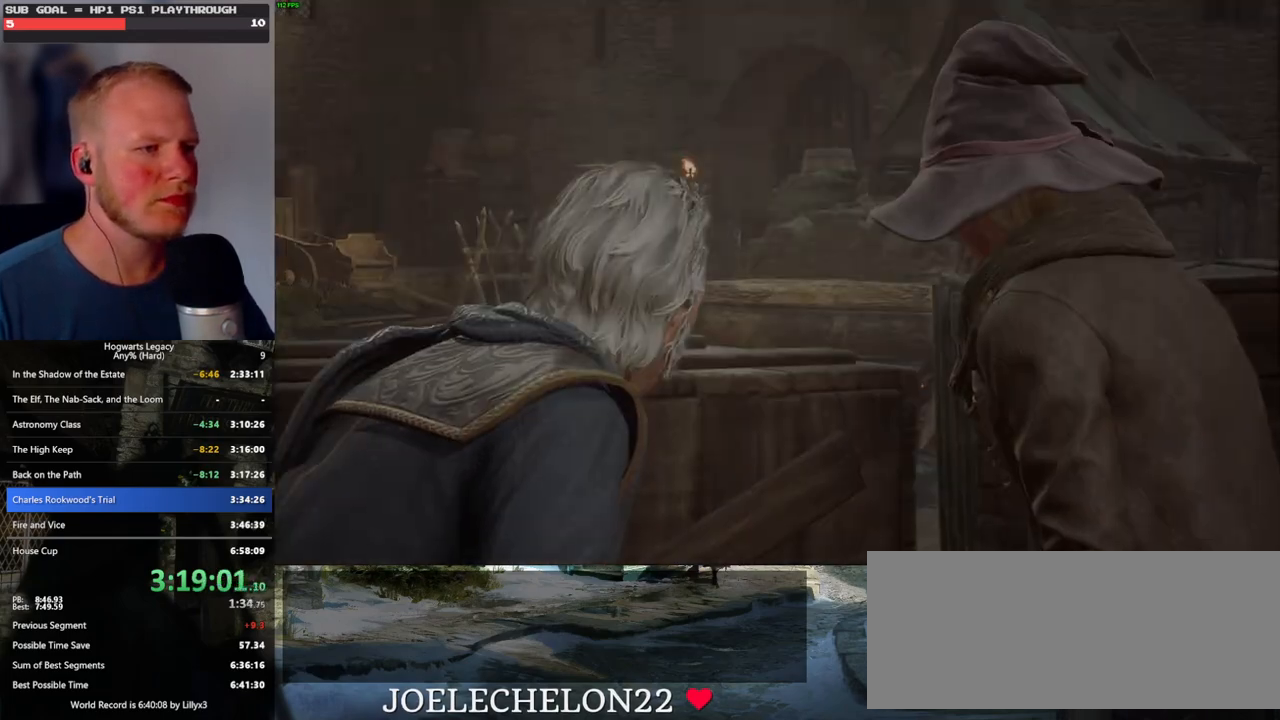
{"keys": [], "mouse": [], "events": []}
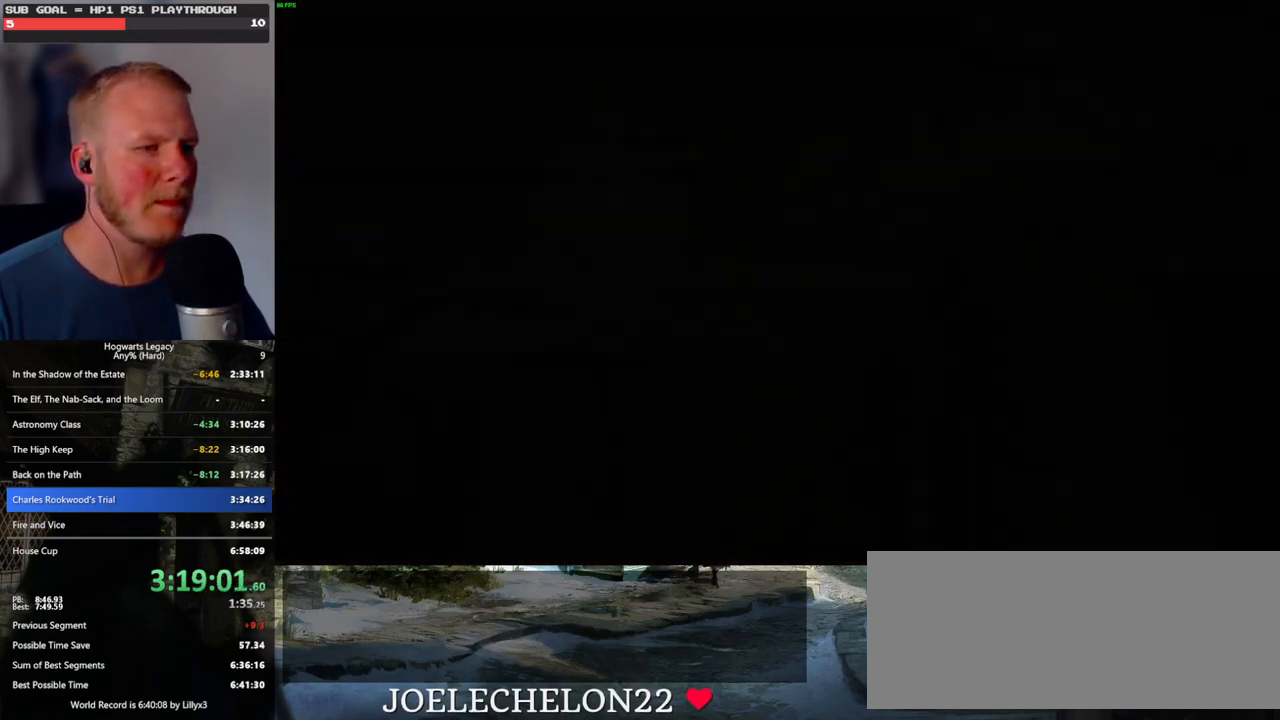
{"keys": [], "mouse": [], "events": []}
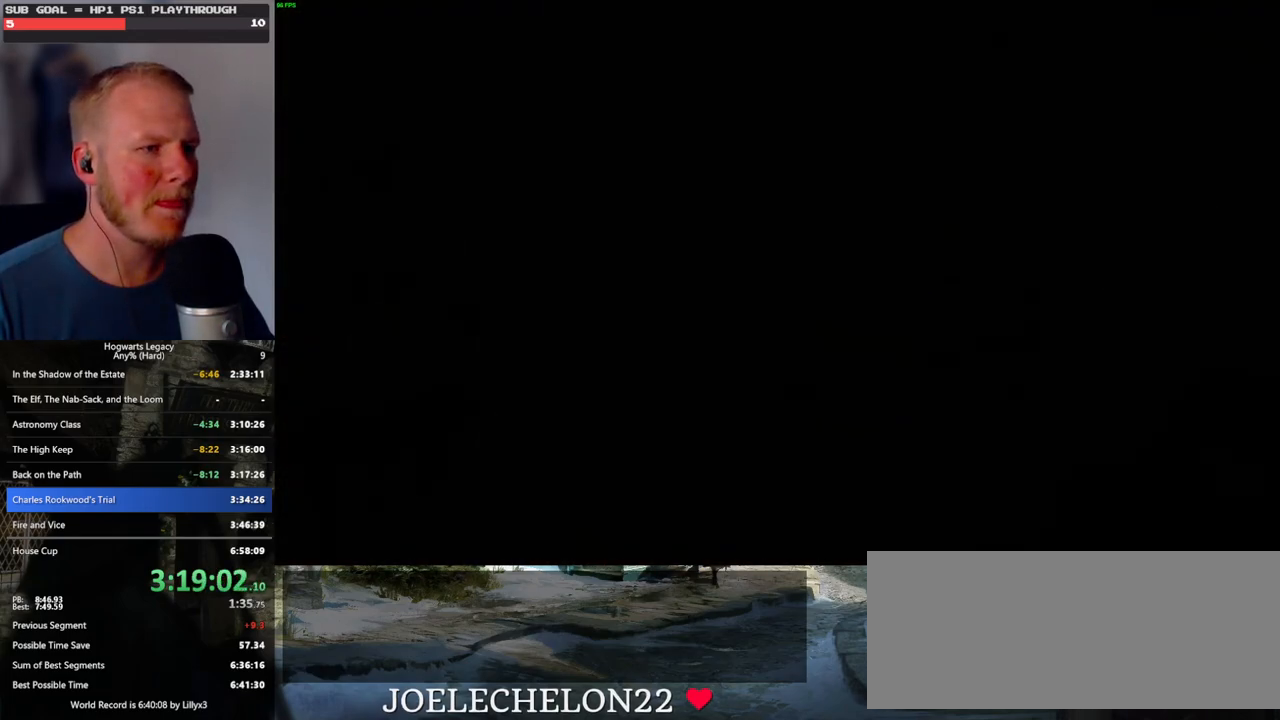
{"keys": [], "mouse": [], "events": [[183, "mouse_wheel", "down"], [217, "mouse_wheel", "up"], [233, "mouse_wheel", "down"], [367, "mouse_wheel", "up"], [367, "q", "down"], [383, "space", "down"], [417, "mouse_wheel", "down"], [450, "mouse_wheel", "up"], [450, "space", "up"], [467, "q", "up"]]}
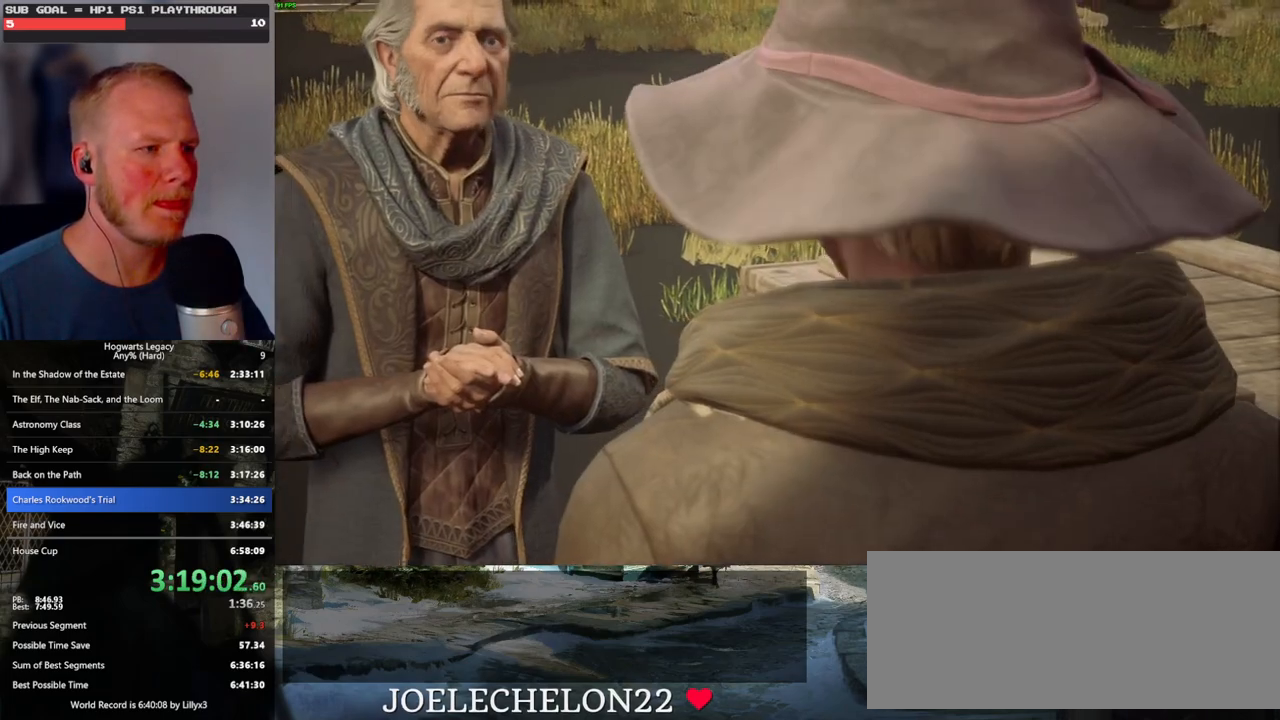
{"keys": [], "mouse": [], "events": [[33, "q", "down"], [67, "space", "down"], [117, "q", "up"], [117, "space", "up"], [183, "q", "down"], [217, "mouse_wheel", "down"], [233, "mouse_wheel", "up"], [233, "space", "down"], [267, "mouse_wheel", "down"], [283, "mouse_wheel", "up"], [283, "q", "up"], [283, "space", "up"], [317, "q", "down"], [383, "space", "down"], [433, "q", "up"], [433, "space", "up"]]}
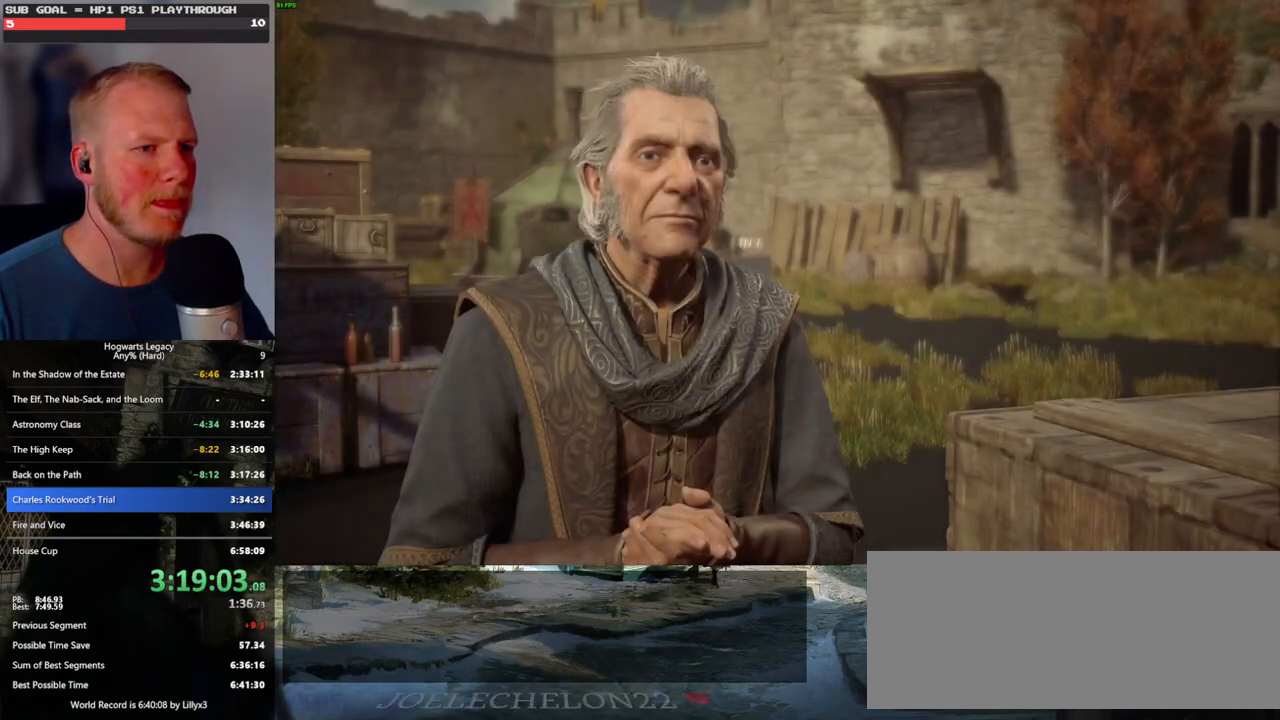
{"keys": ["q"], "mouse": [], "events": [[17, "q", "down"], [50, "space", "down"], [83, "space", "up"], [100, "mouse_wheel", "down"], [100, "q", "up"], [183, "mouse_wheel", "up"], [183, "q", "down"], [217, "space", "down"], [250, "q", "up"], [250, "space", "up"], [317, "q", "down"], [367, "space", "down"], [400, "space", "up"], [417, "mouse_wheel", "down"], [417, "q", "up"], [483, "mouse_wheel", "up"], [483, "q", "down"]]}
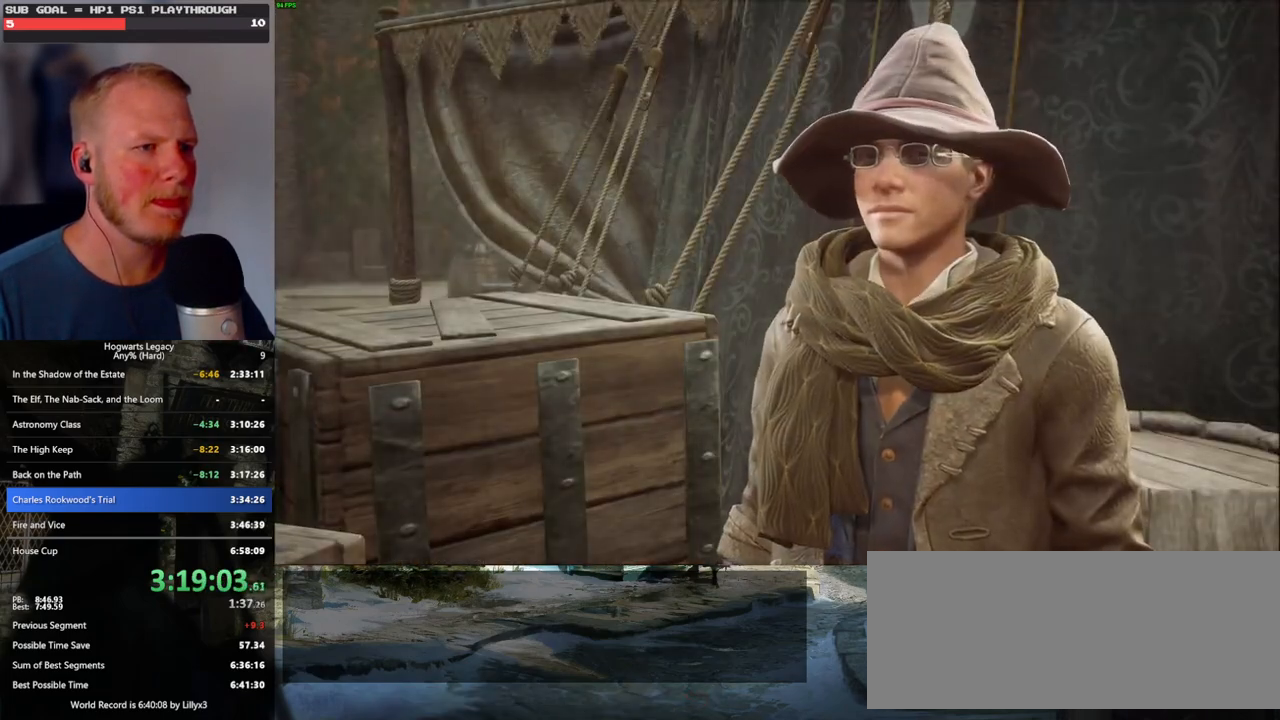
{"keys": [], "mouse": [], "events": [[17, "mouse_wheel", "down"], [17, "space", "down"], [67, "mouse_wheel", "up"], [67, "space", "up"], [83, "q", "up"], [117, "q", "down"], [183, "space", "down"], [233, "space", "up"], [250, "q", "up"], [283, "mouse_wheel", "down"], [300, "mouse_wheel", "up"], [317, "mouse_wheel", "down"], [317, "q", "down"], [367, "mouse_wheel", "up"], [367, "space", "down"], [383, "space", "up"], [400, "q", "up"]]}
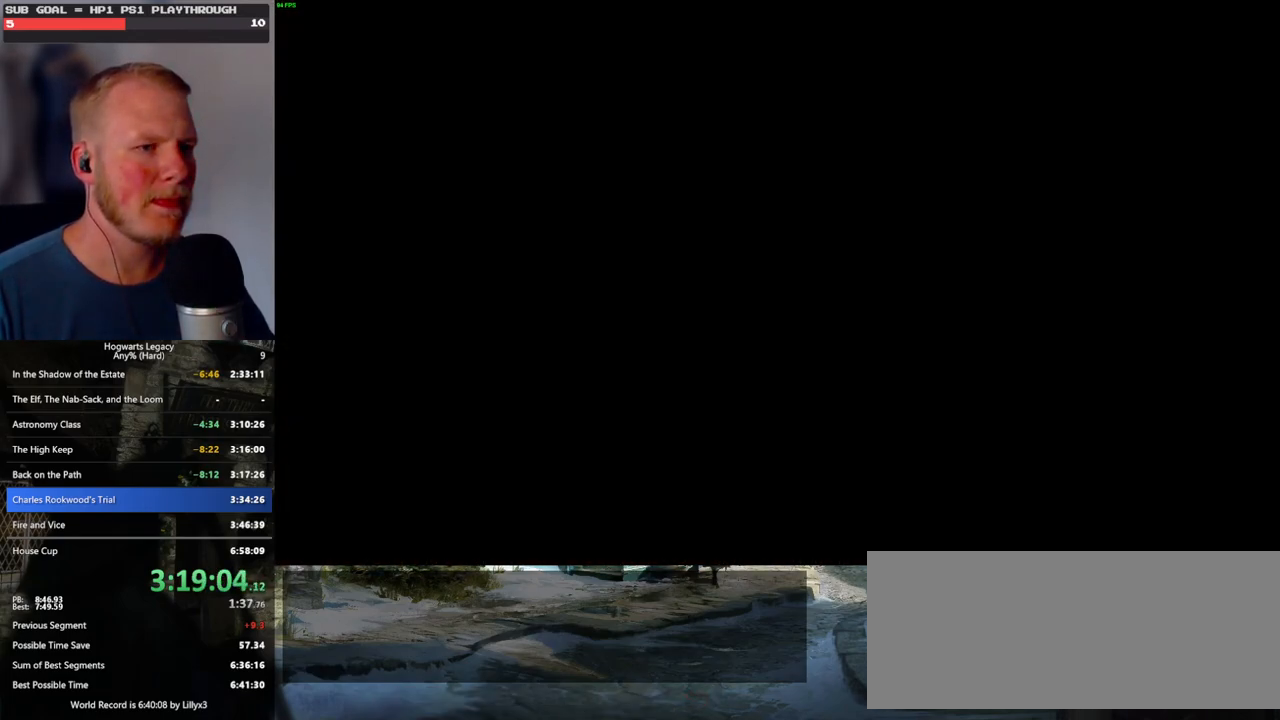
{"keys": ["space", "w"], "mouse": [], "events": [[183, "w", "down"], [200, "d", "down"], [483, "space", "down"], [500, "d", "up"]]}
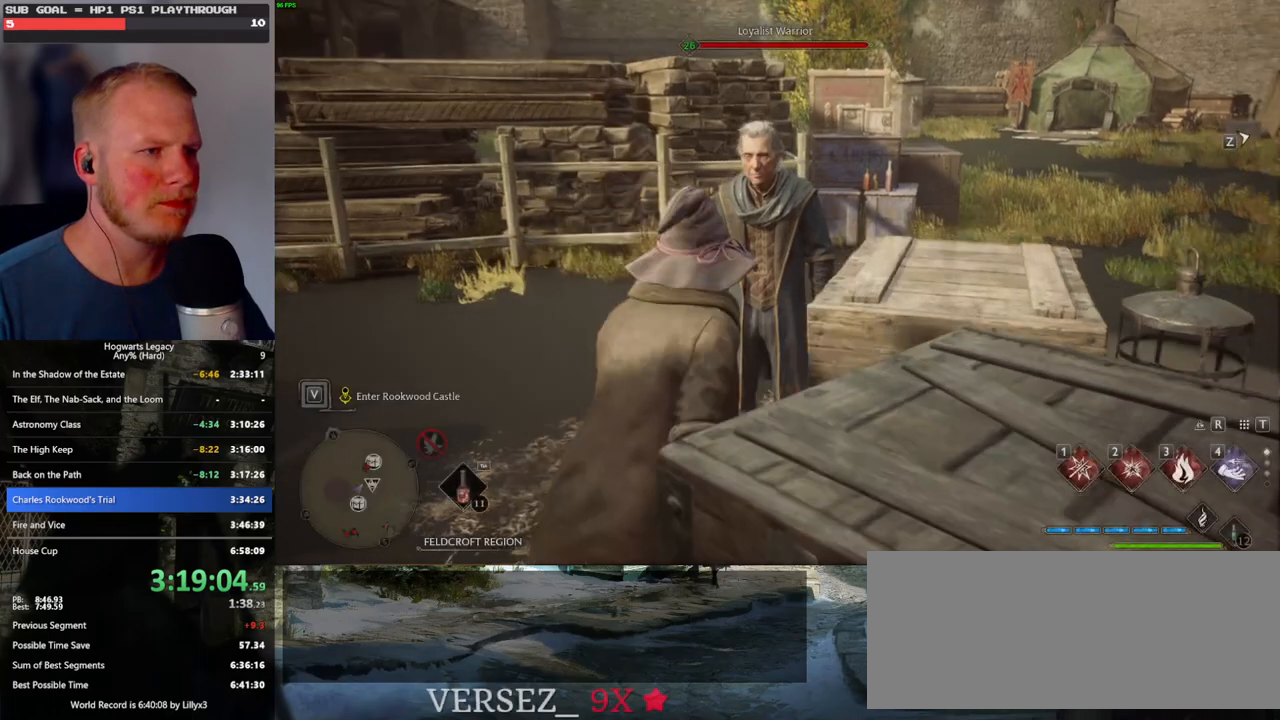
{"keys": ["a", "space", "w"], "mouse": [], "events": [[350, "a", "down"]]}
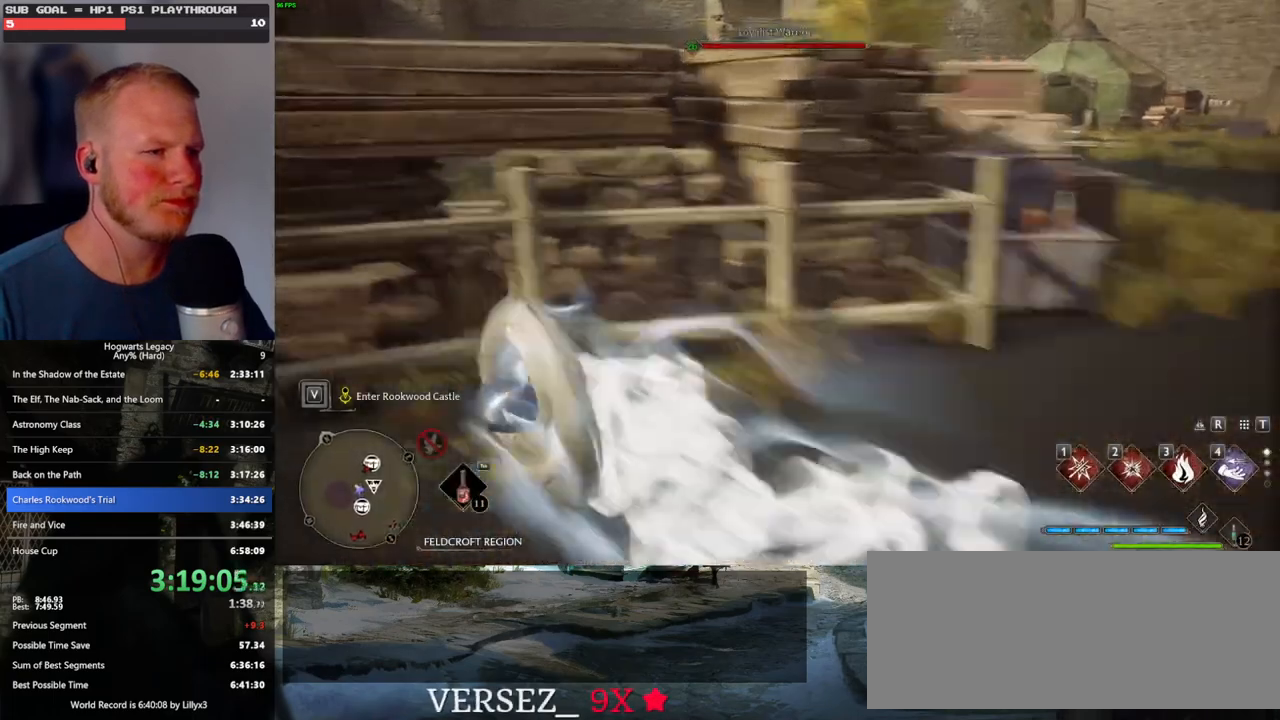
{"keys": ["w"], "mouse": [], "events": [[17, "a", "up"], [17, "d", "down"], [233, "space", "up"], [417, "d", "up"]]}
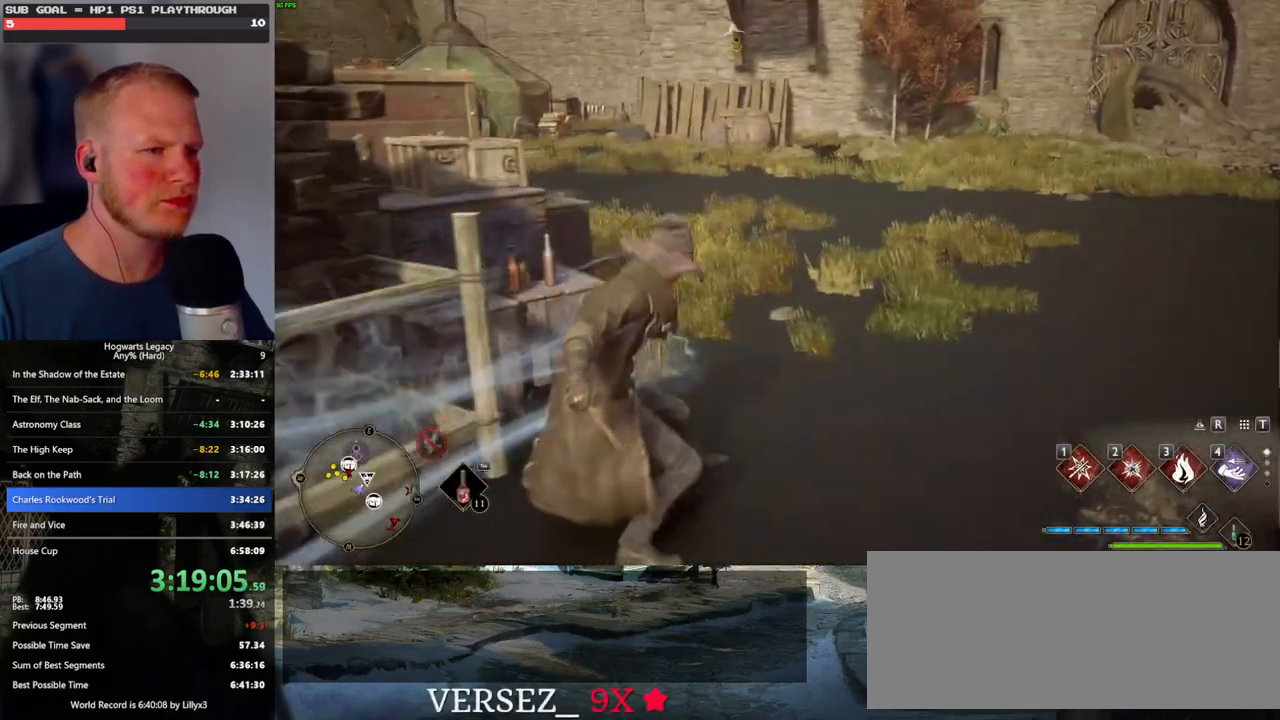
{"keys": ["space", "w"], "mouse": [], "events": [[100, "space", "down"]]}
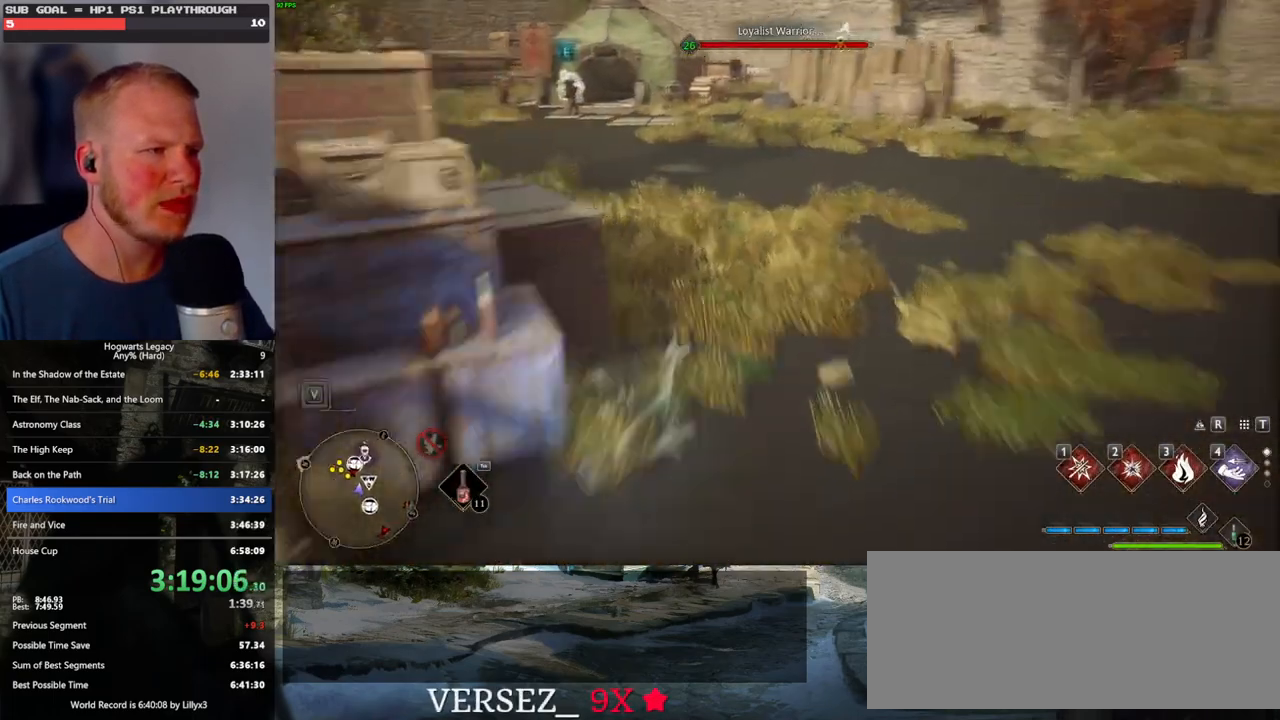
{"keys": ["w"], "mouse": [], "events": [[200, "space", "up"]]}
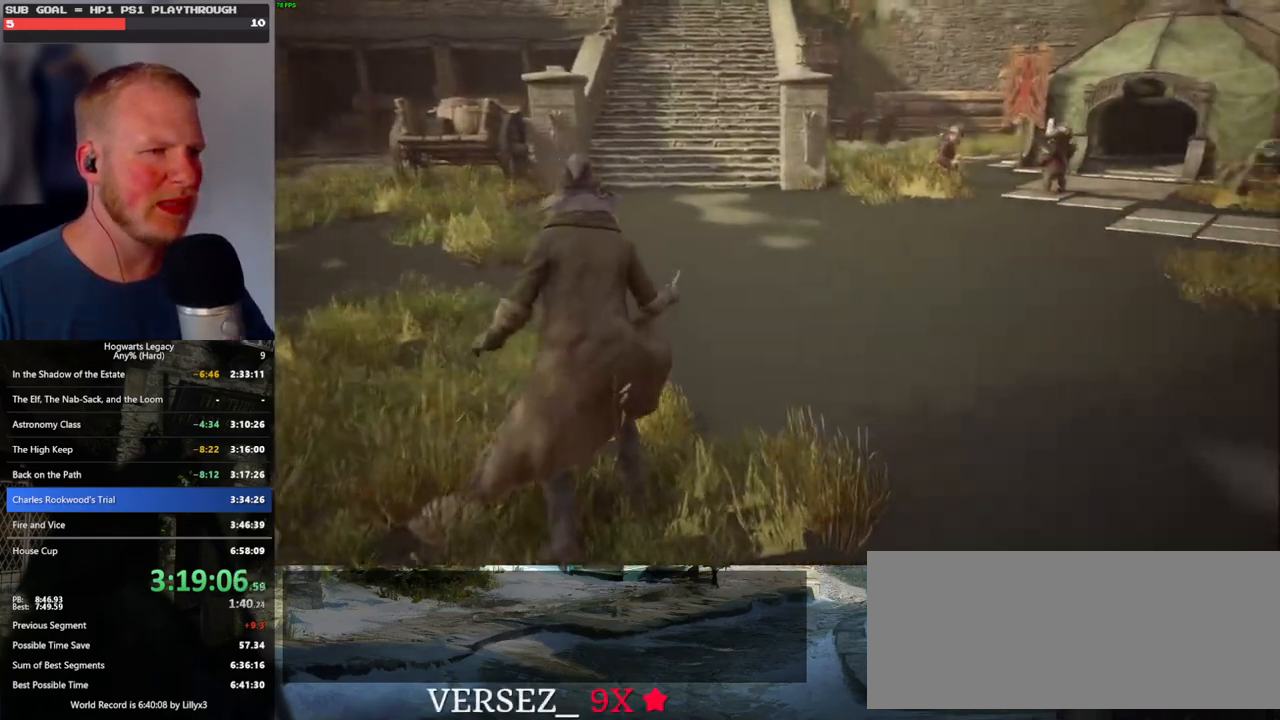
{"keys": ["a"], "mouse": [], "events": [[400, "a", "down"], [483, "w", "up"]]}
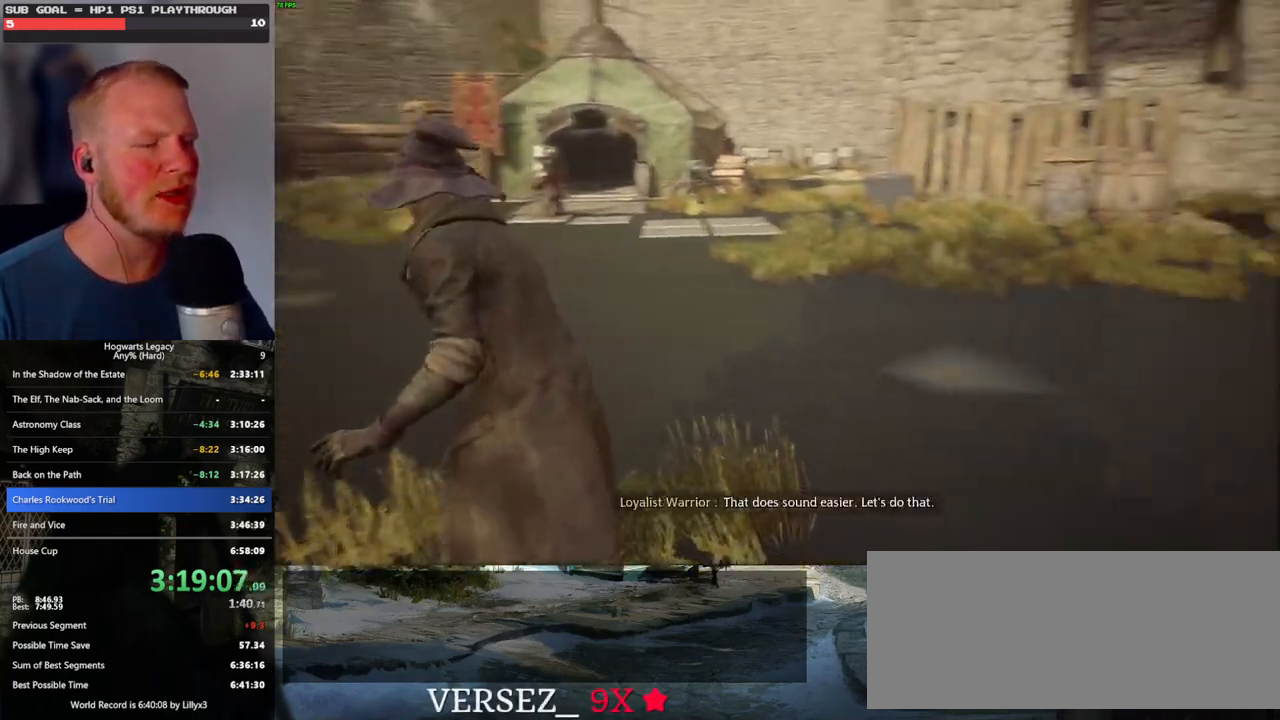
{"keys": ["a"], "mouse": [], "events": []}
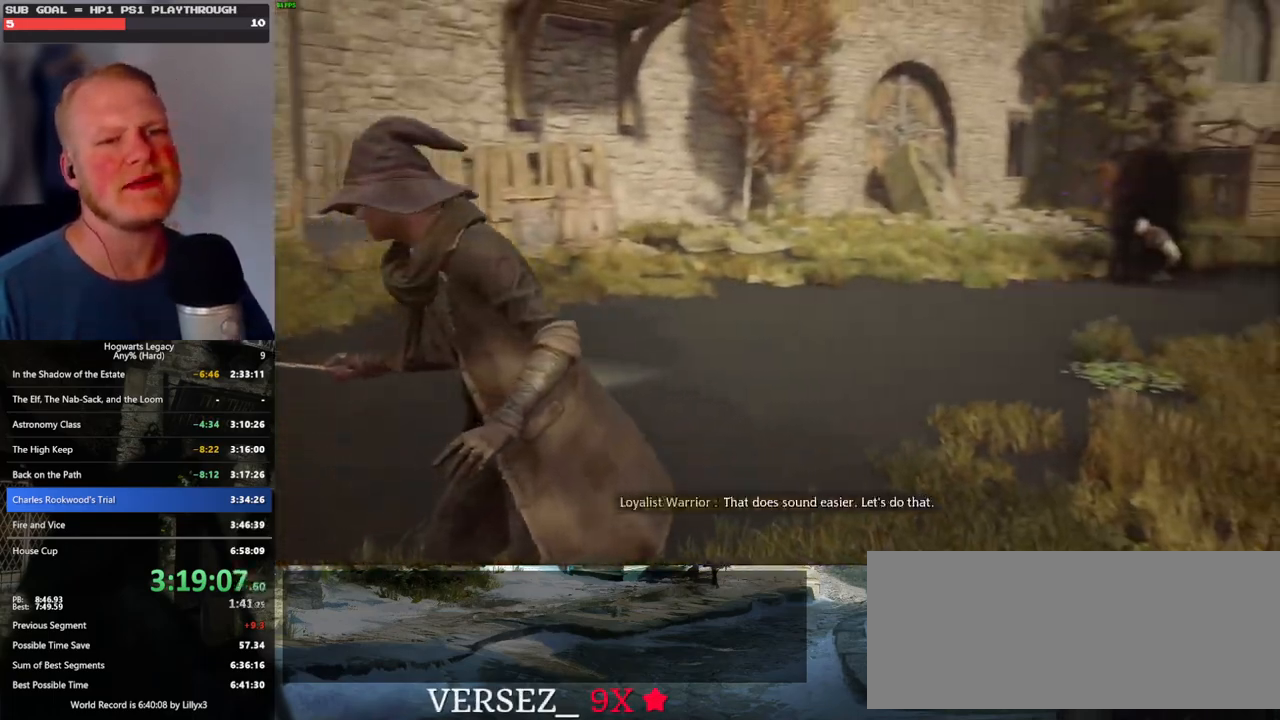
{"keys": [], "mouse": [], "events": [[217, "a", "up"]]}